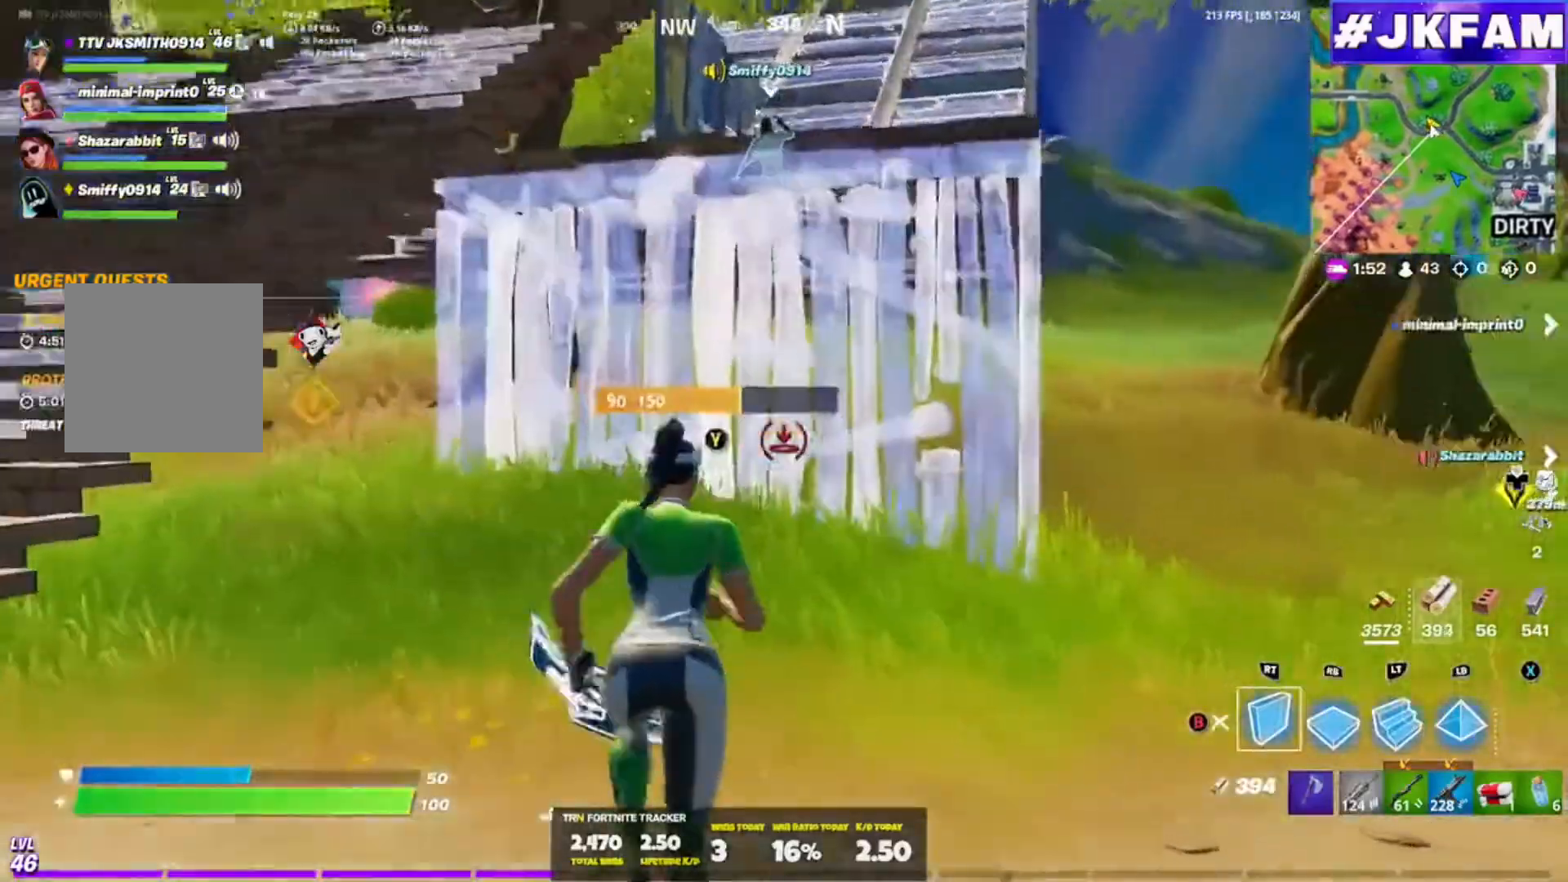
Gameplay with a controller (Xbox layout); each line is a JSON object with the inputs held at the frame after it. "events" lists button and stick changes between this image and that frame as [ms after this image, input, new state], when the widget could be followed in between. Not read: L3.
{"buttons": ["B", "L2"], "left_stick": "up-right", "right_stick": "center", "events": [[67, "A", "down"], [67, "left_stick", "up-right"], [167, "A", "up"], [234, "R2", "up"], [267, "L2", "down"], [301, "right_stick", "down"], [401, "right_stick", "center"], [501, "B", "down"]]}
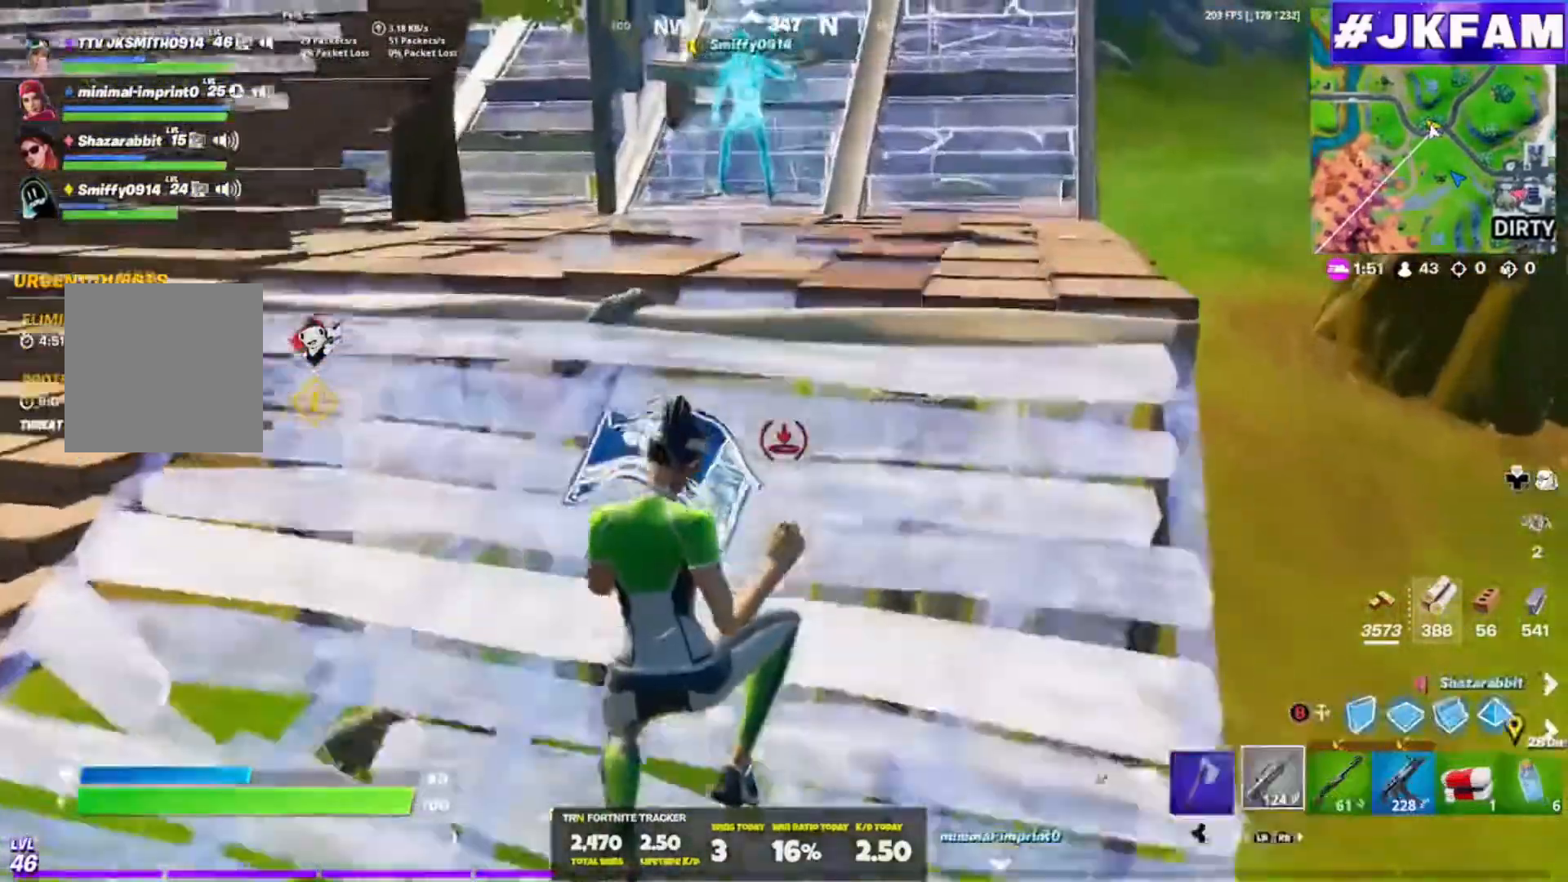
{"buttons": ["X"], "left_stick": "up-left", "right_stick": "center", "events": [[33, "L2", "up"], [67, "B", "up"], [400, "X", "down"], [400, "left_stick", "center"], [467, "left_stick", "up-left"]]}
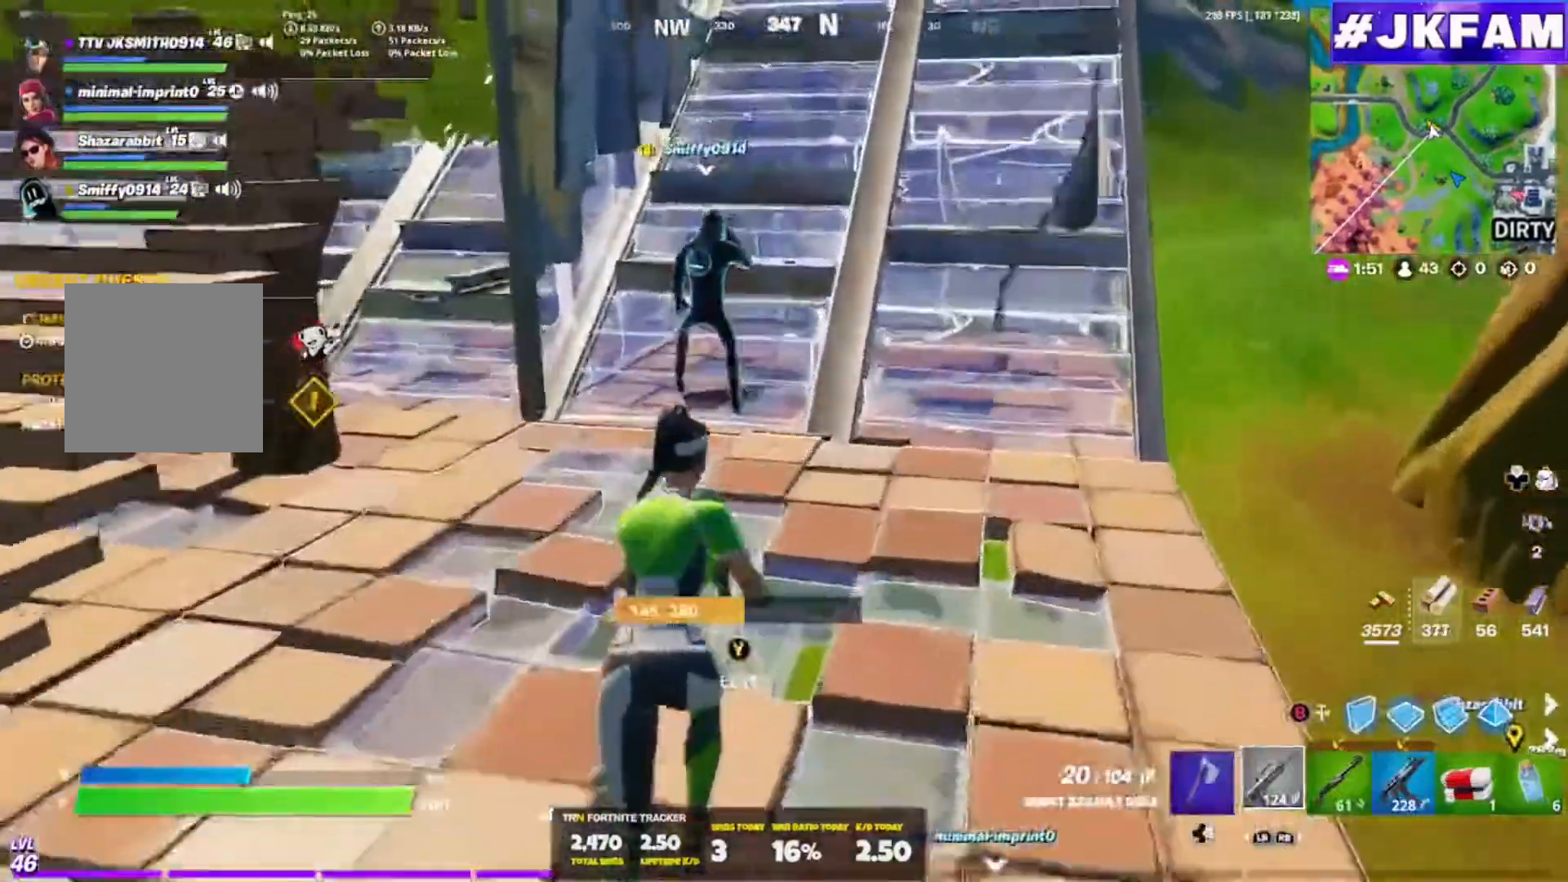
{"buttons": [], "left_stick": "up-right", "right_stick": "left"}
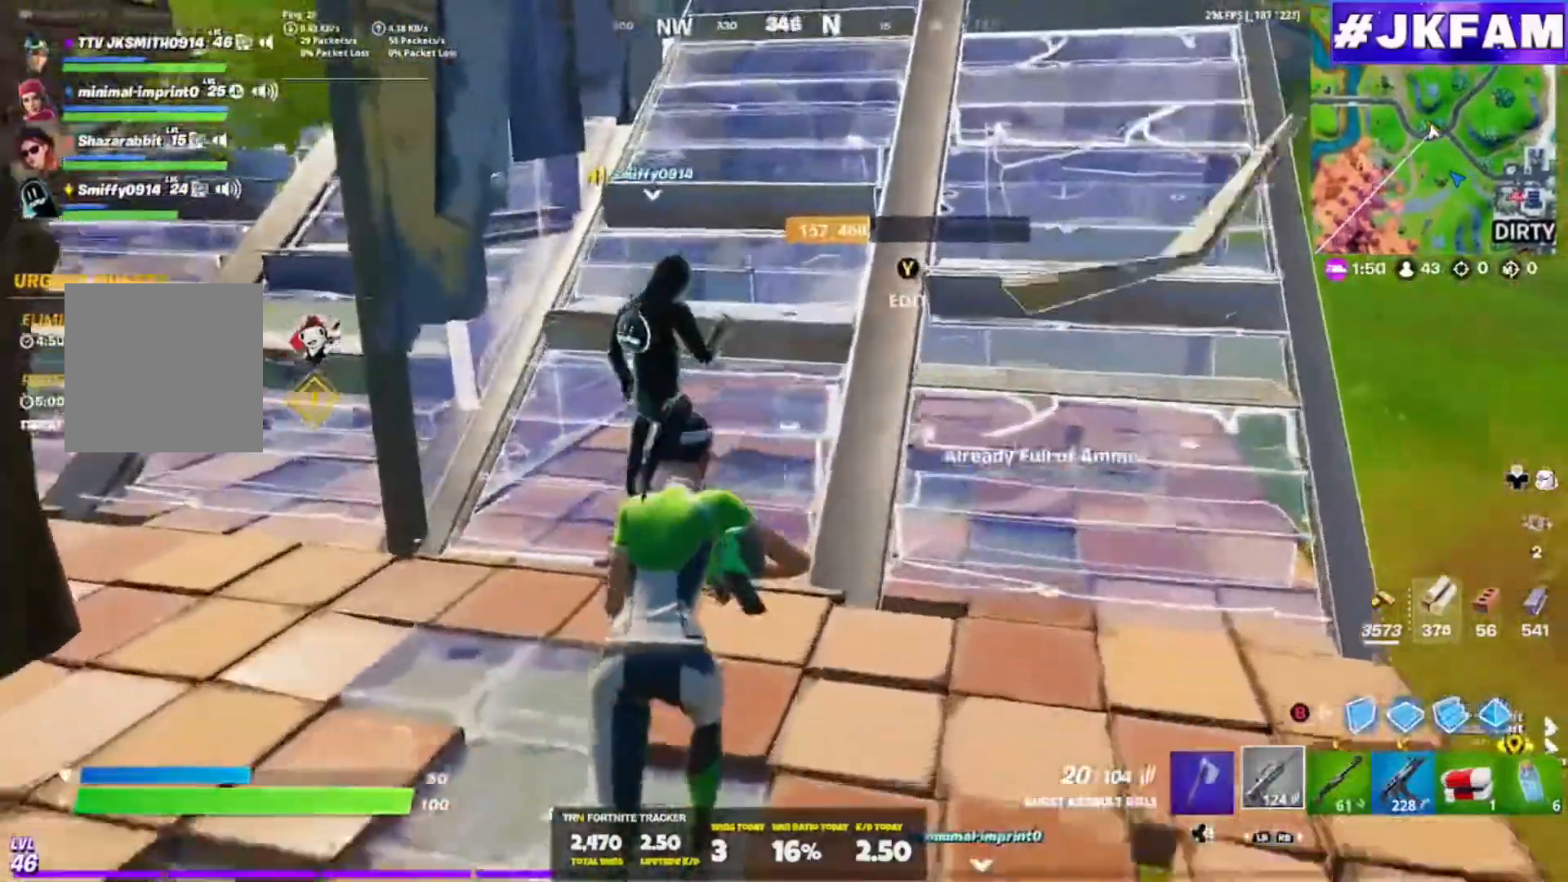
{"buttons": [], "left_stick": "center", "right_stick": "left"}